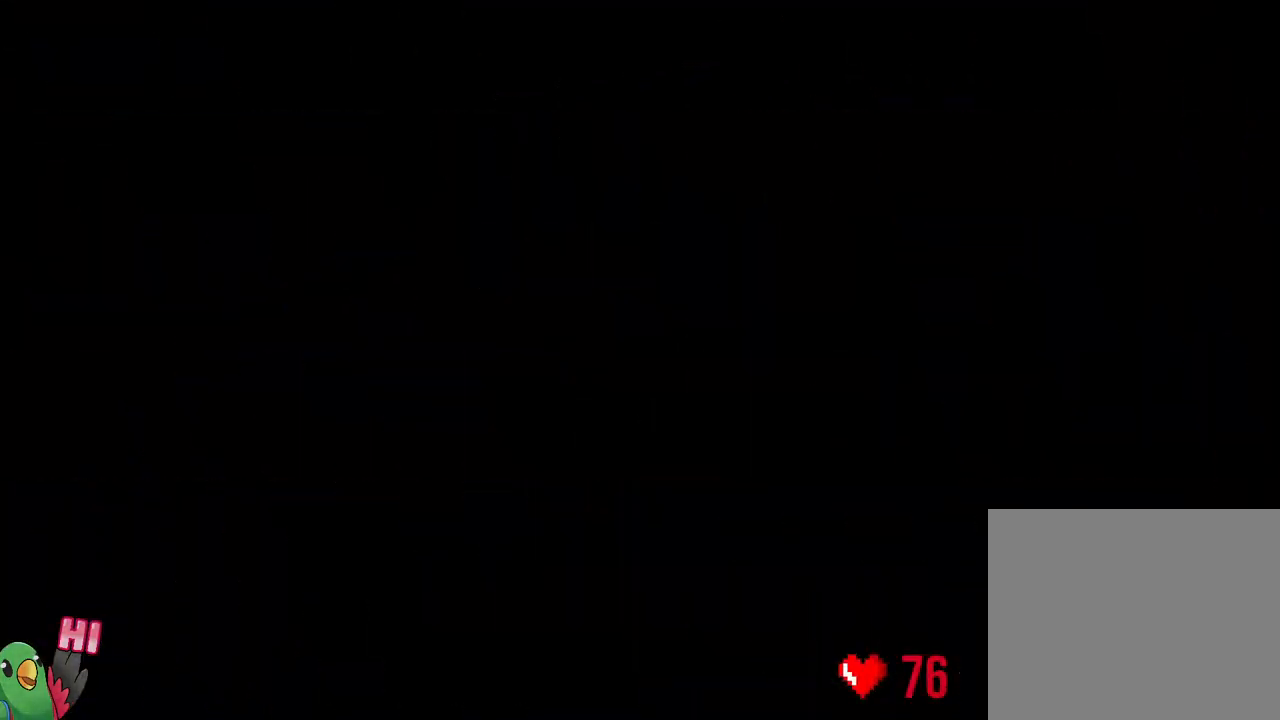
Gameplay with a controller (Nintendo layout); each line is a JSON object with the inputs held at the frame after it (dt_ms = milliseconds from this image to that frame). "events" lists button and stick changes between this image and that frame as [ms after this image, input, new state], when the widget could be followed in between. Not read: DPAD_RIGHT HOME L2 L3 R2 R3 START.
{"dt_ms": 500, "buttons": ["R1"], "left_stick": "down-right", "right_stick": "center", "events": [[17, "left_stick", "right"], [67, "B", "down"], [67, "left_stick", "down-right"], [233, "B", "up"]]}
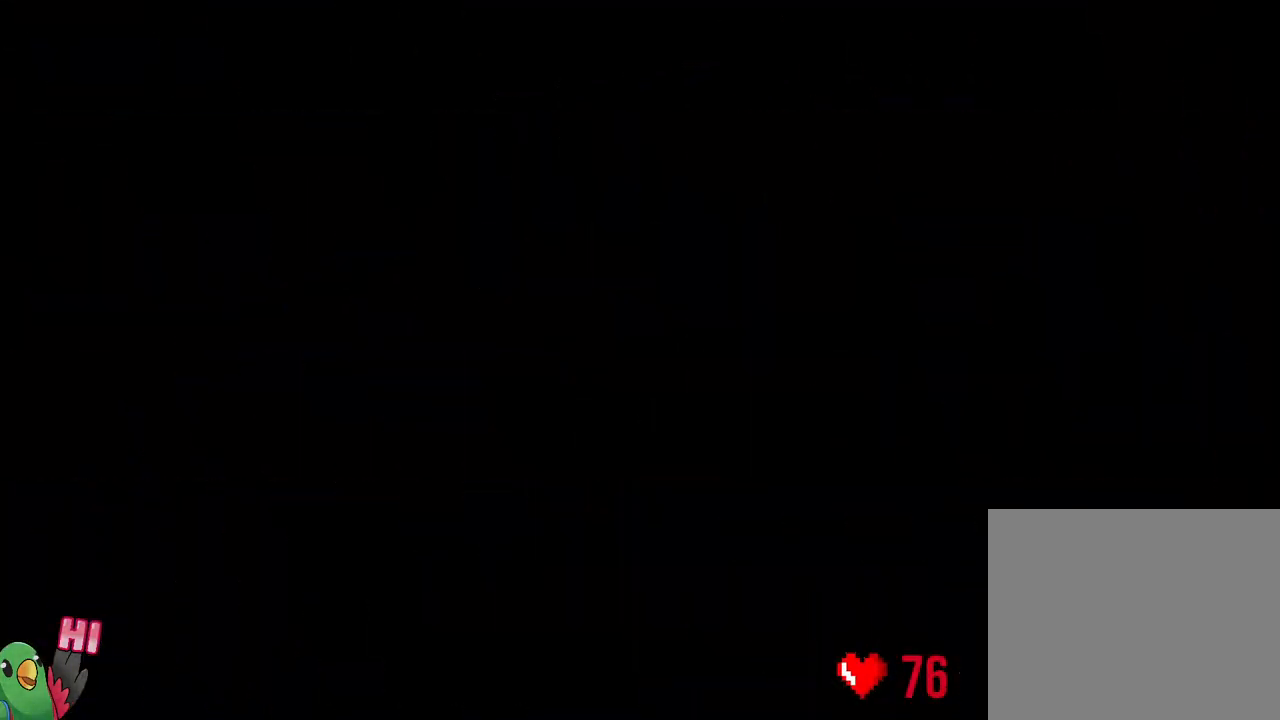
{"dt_ms": 1000, "buttons": ["B", "R1"], "left_stick": "down-right", "right_stick": "center"}
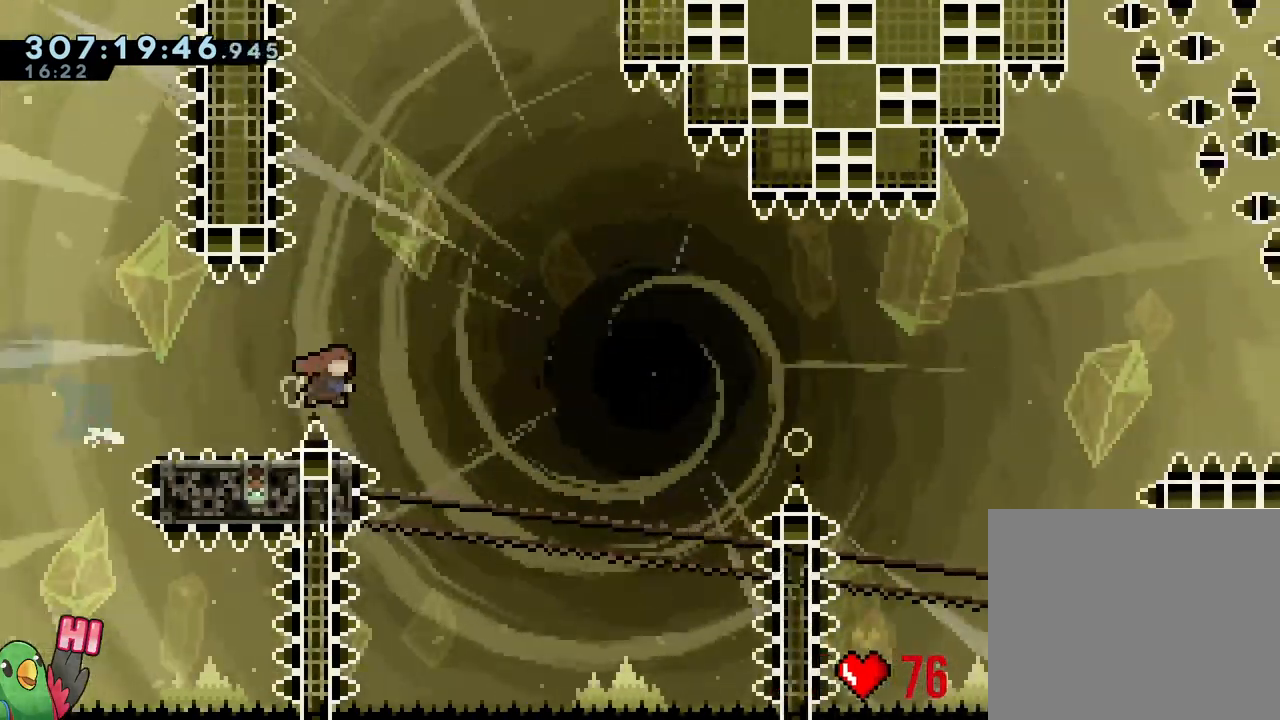
{"dt_ms": 500, "buttons": ["B"], "left_stick": "down-right", "right_stick": "center"}
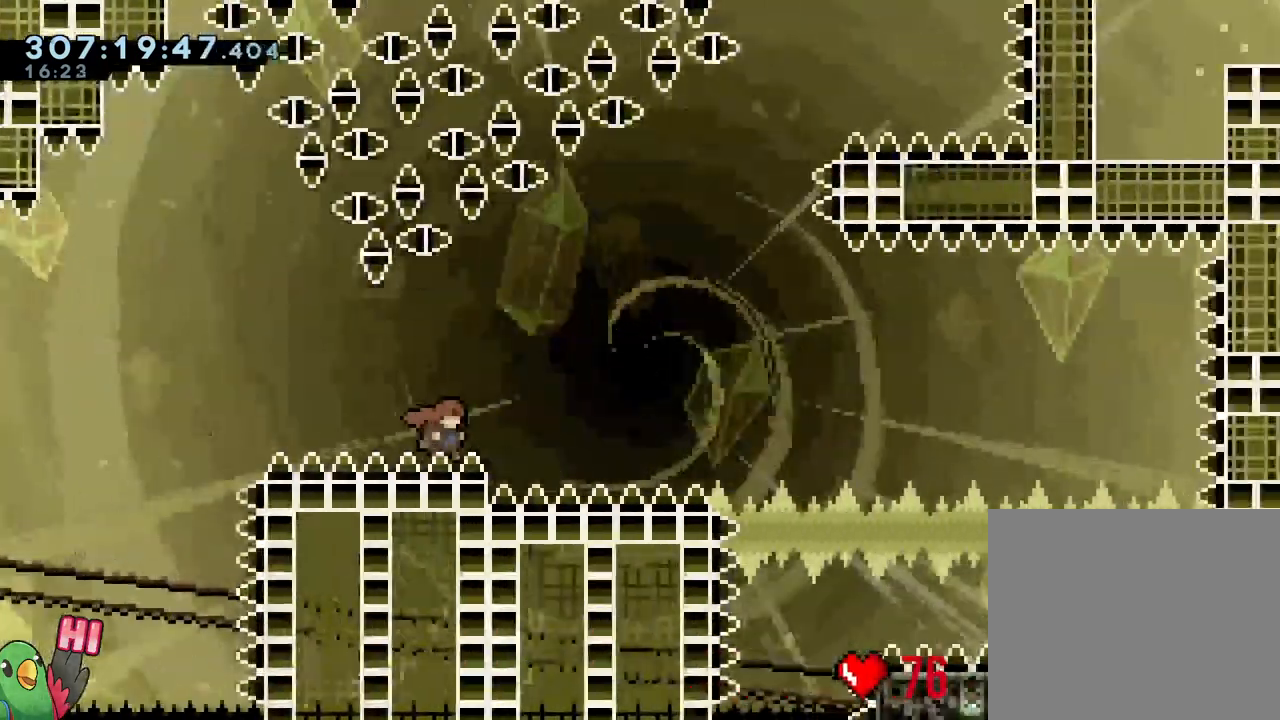
{"dt_ms": 500, "buttons": ["R1"], "left_stick": "center", "right_stick": "center", "events": [[17, "R1", "down"], [200, "left_stick", "center"], [267, "left_stick", "left"], [283, "B", "up"], [483, "left_stick", "center"]]}
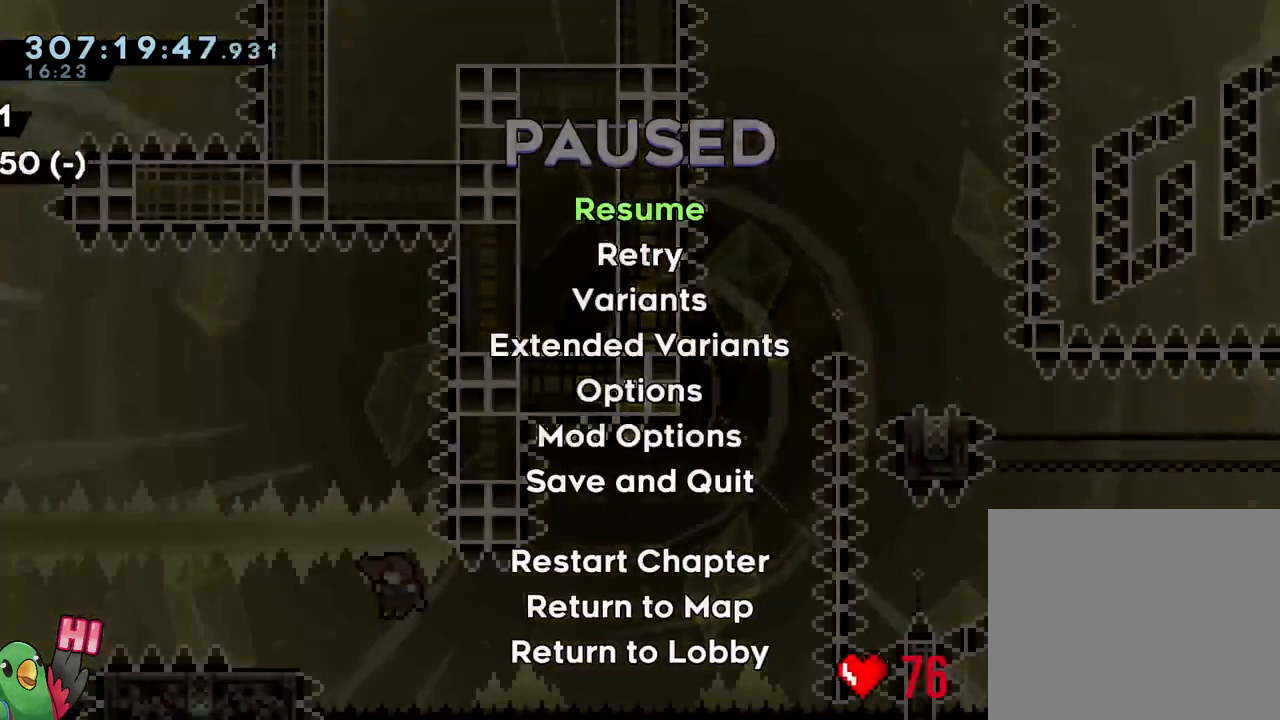
{"dt_ms": 500, "buttons": ["Y", "R1"], "left_stick": "down-left", "right_stick": "center", "events": [[317, "left_stick", "down-left"], [400, "Y", "down"]]}
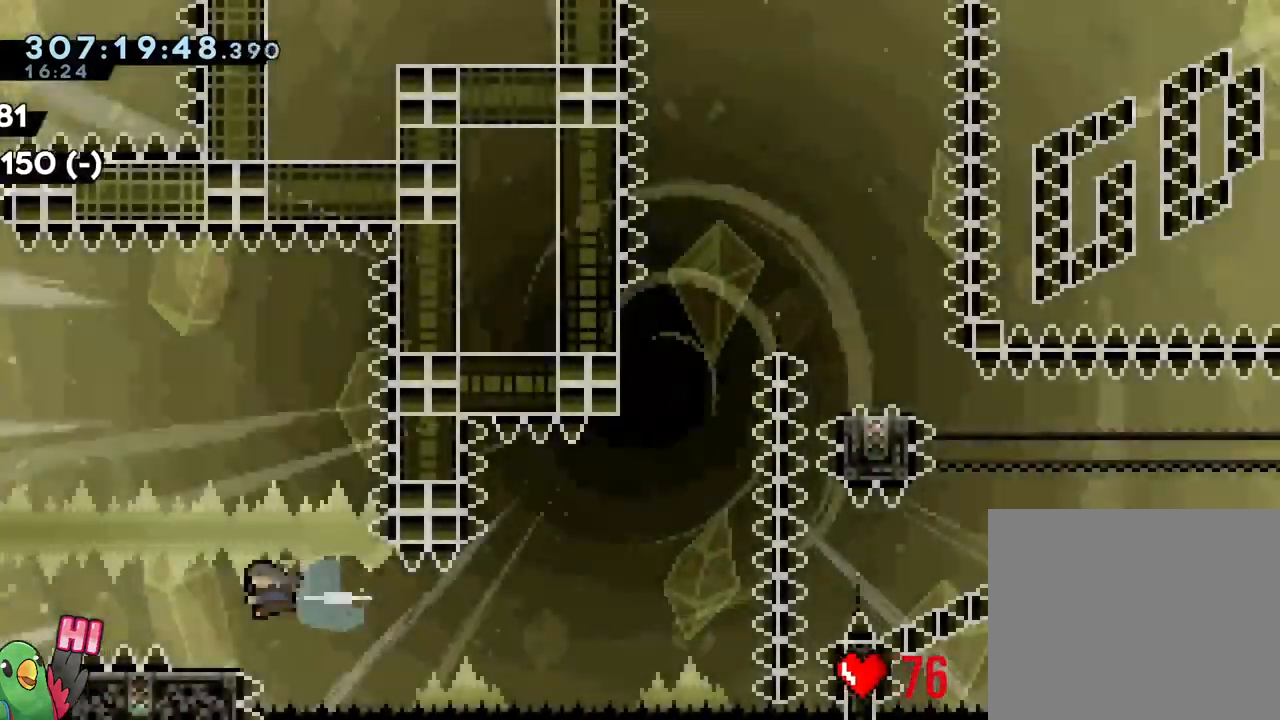
{"dt_ms": 1000, "buttons": ["R1"], "left_stick": "center", "right_stick": "center"}
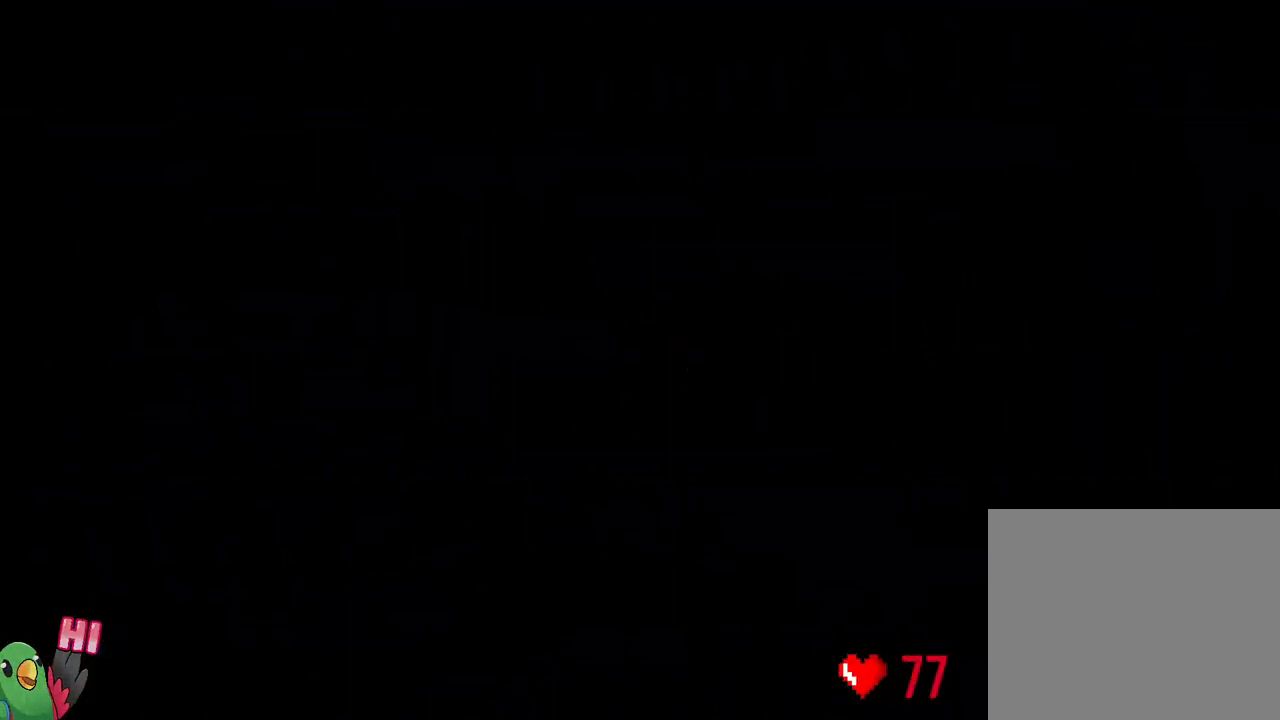
{"dt_ms": 500, "buttons": ["R1"], "left_stick": "center", "right_stick": "center", "events": [[33, "B", "down"], [217, "B", "up"]]}
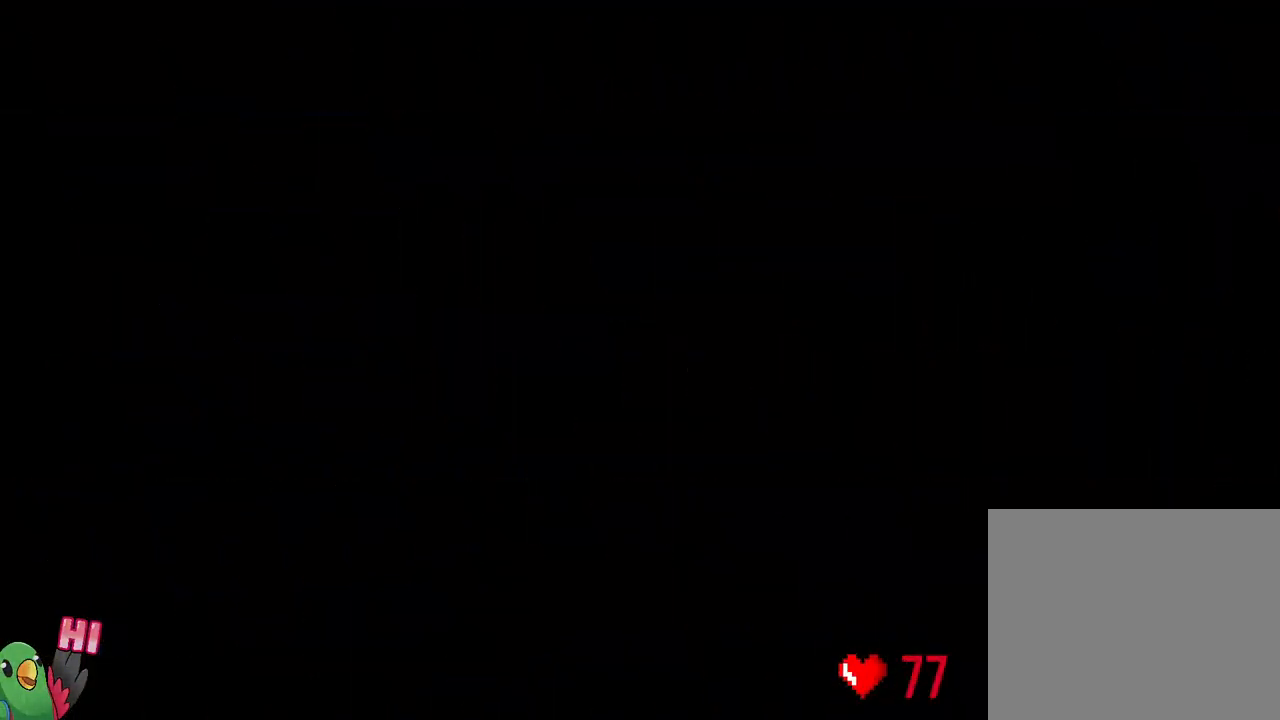
{"dt_ms": 500, "buttons": ["R1"], "left_stick": "right", "right_stick": "center"}
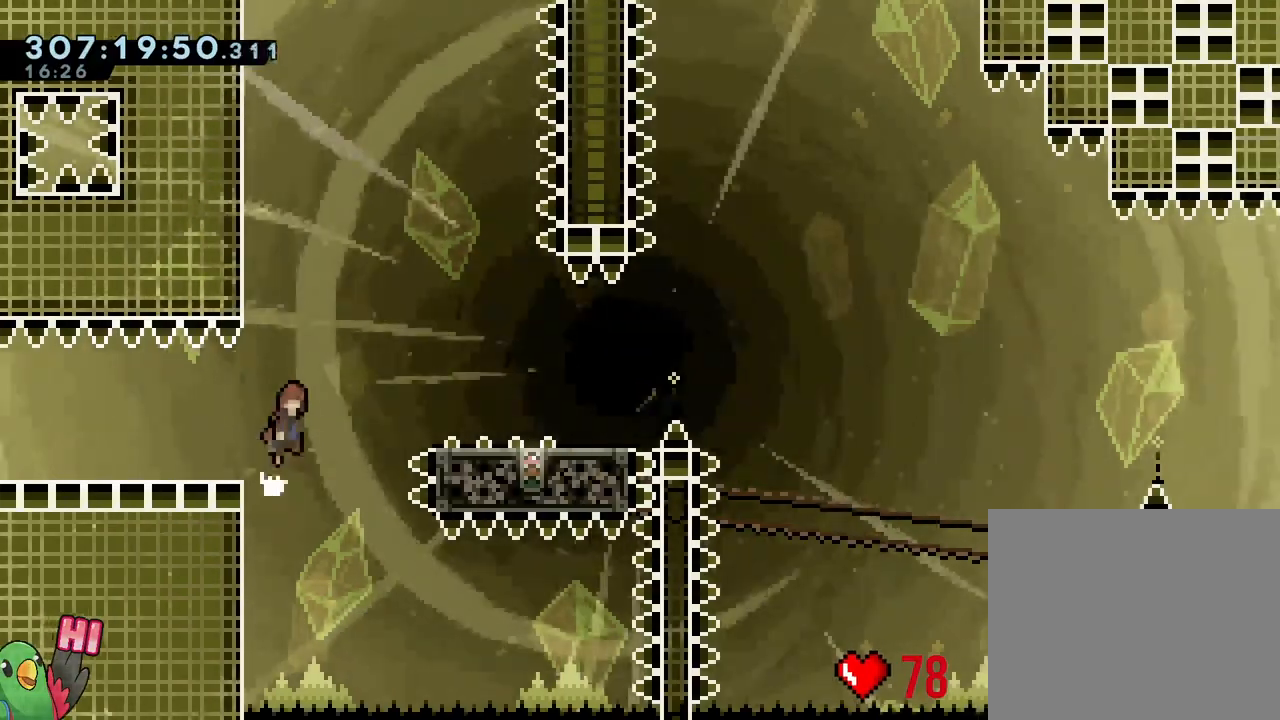
{"dt_ms": 500, "buttons": ["B", "R1"], "left_stick": "down-right", "right_stick": "center"}
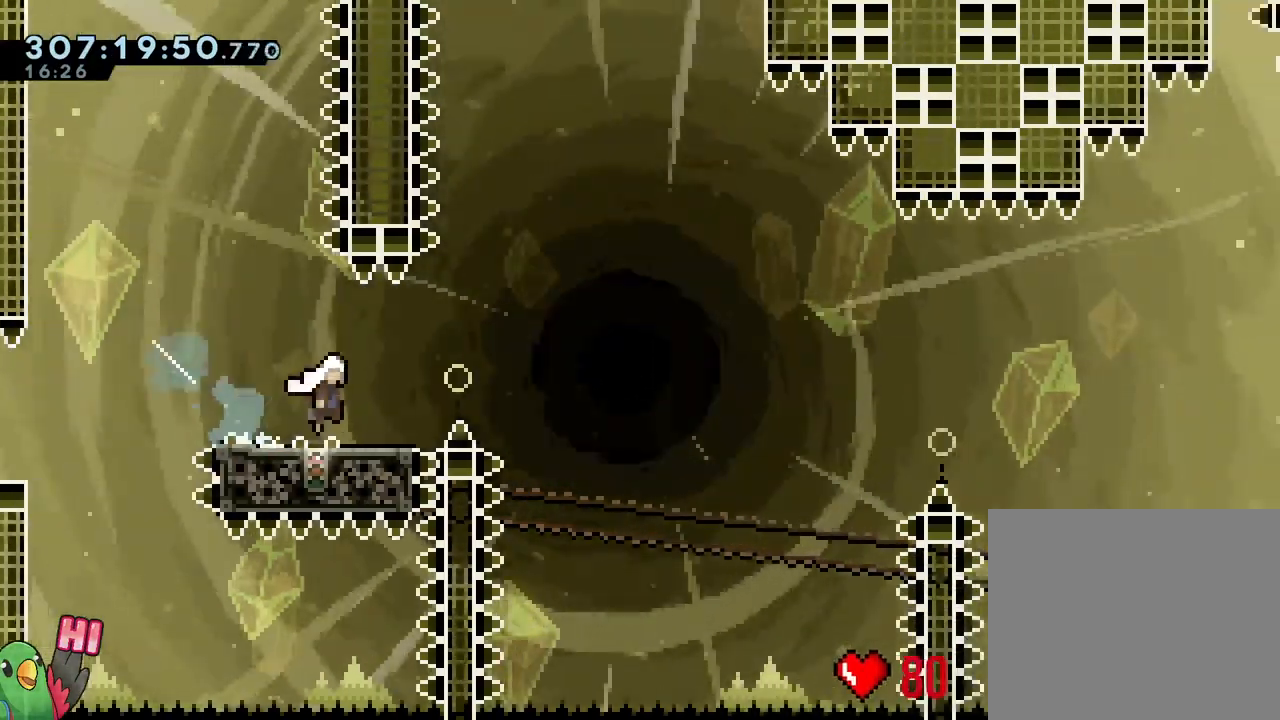
{"dt_ms": 1000, "buttons": [], "left_stick": "down-left", "right_stick": "center"}
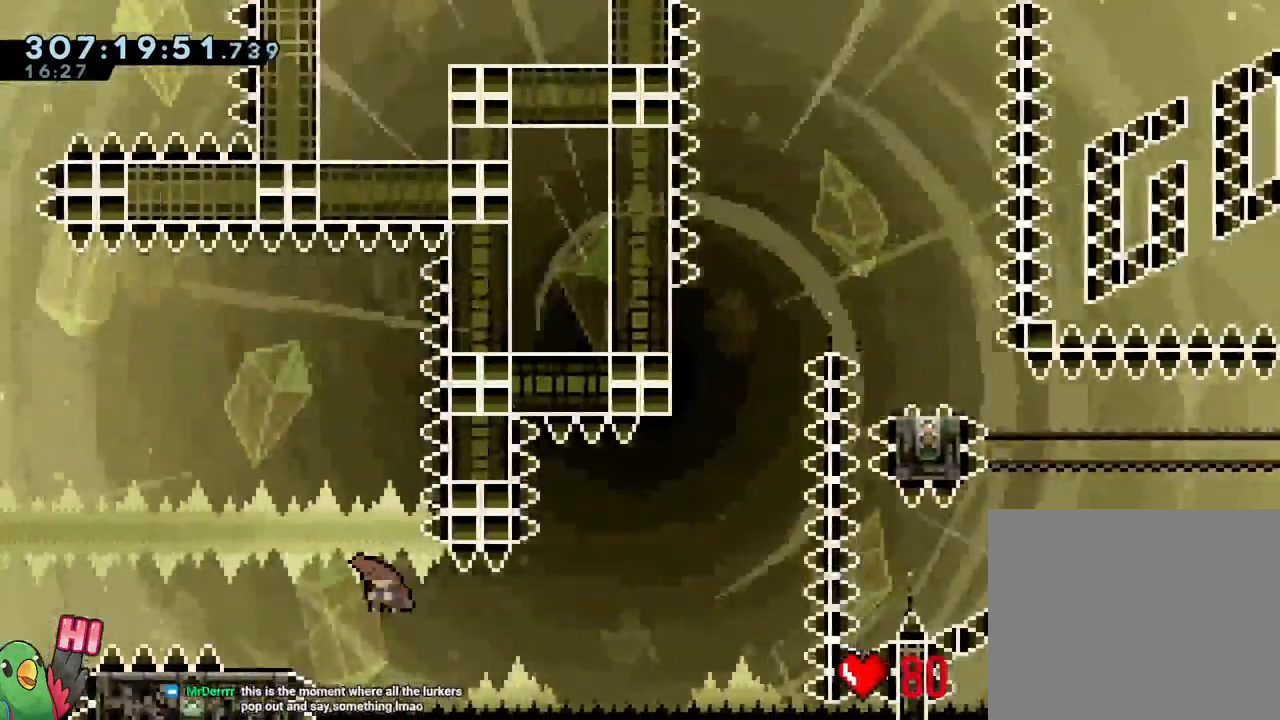
{"dt_ms": 500, "buttons": ["B"], "left_stick": "right", "right_stick": "center", "events": [[17, "Y", "down"], [100, "Y", "up"], [150, "DPAD_UP", "down"], [167, "B", "down"], [183, "DPAD_LEFT", "down"], [183, "left_stick", "down-right"], [233, "DPAD_LEFT", "up"], [233, "DPAD_UP", "up"], [267, "left_stick", "right"]]}
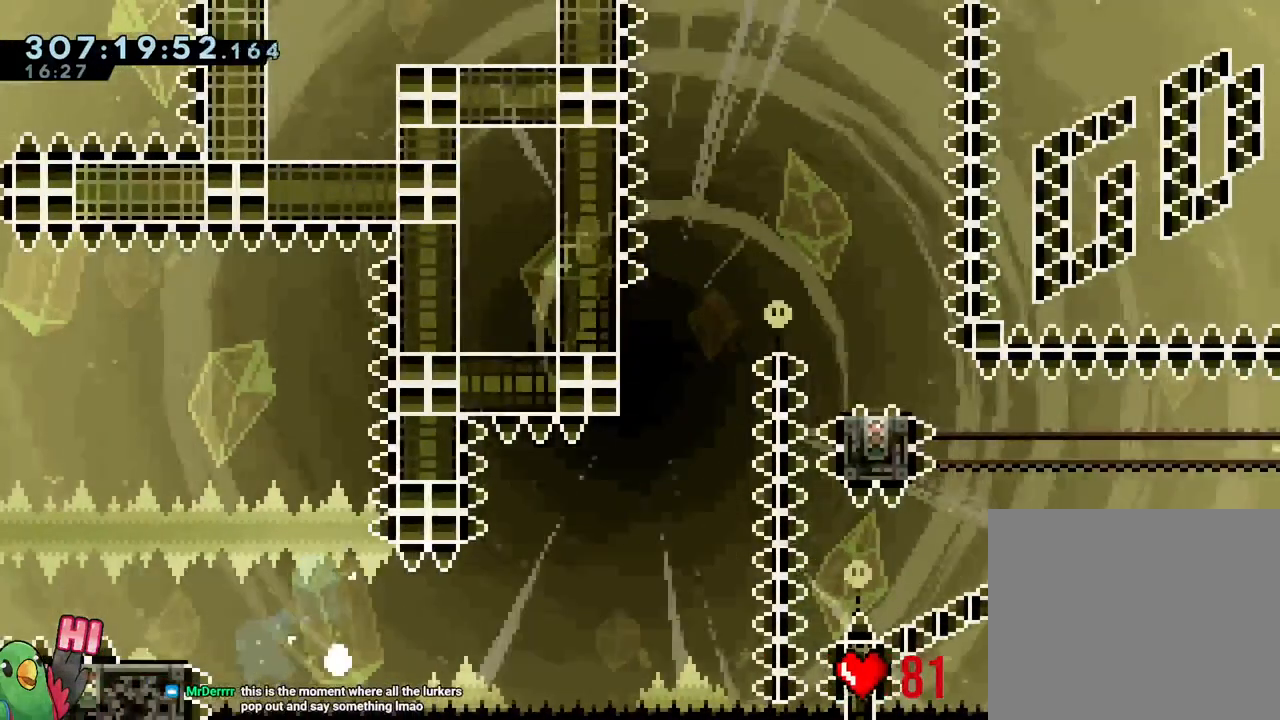
{"dt_ms": 500, "buttons": ["B"], "left_stick": "right", "right_stick": "center", "events": [[17, "B", "up"], [33, "DPAD_UP", "down"], [67, "R1", "down"], [67, "left_stick", "center"], [100, "B", "down"], [167, "R1", "up"], [217, "B", "up"], [217, "DPAD_UP", "up"], [317, "B", "down"], [367, "left_stick", "right"]]}
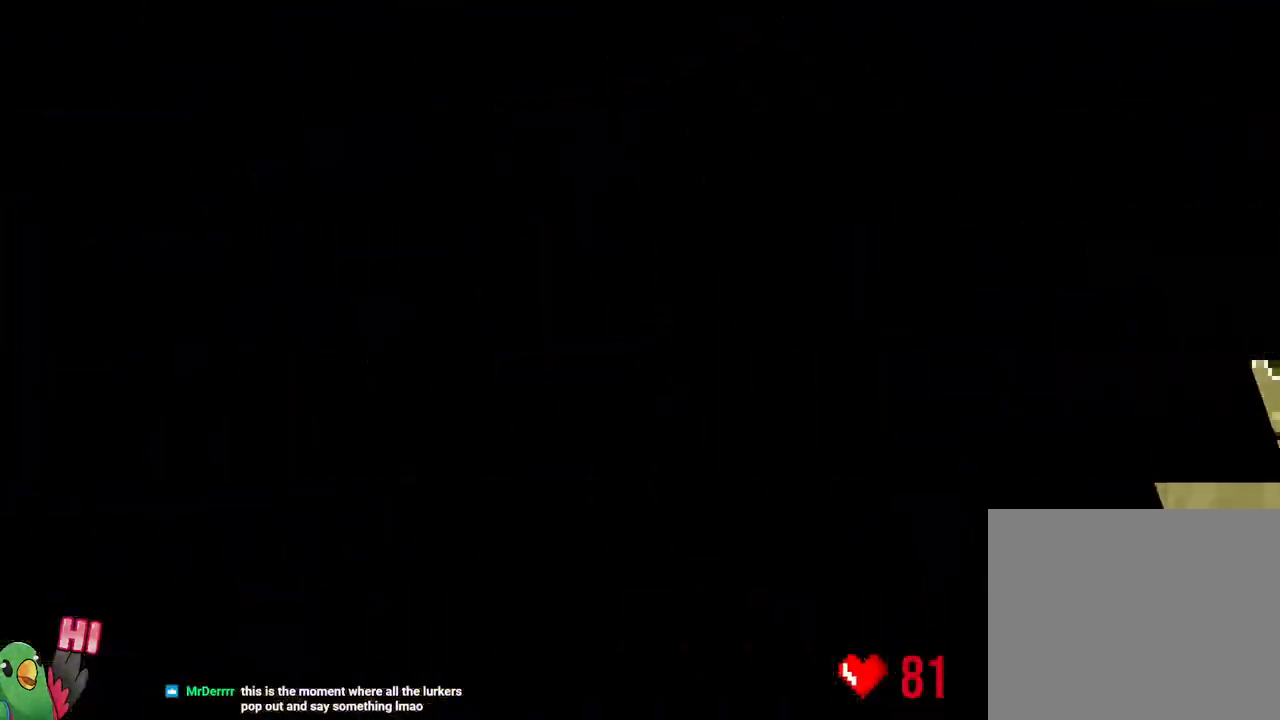
{"dt_ms": 500, "buttons": ["R1"], "left_stick": "right", "right_stick": "center", "events": [[17, "B", "up"], [17, "DPAD_LEFT", "down"], [150, "DPAD_LEFT", "up"], [417, "R1", "down"]]}
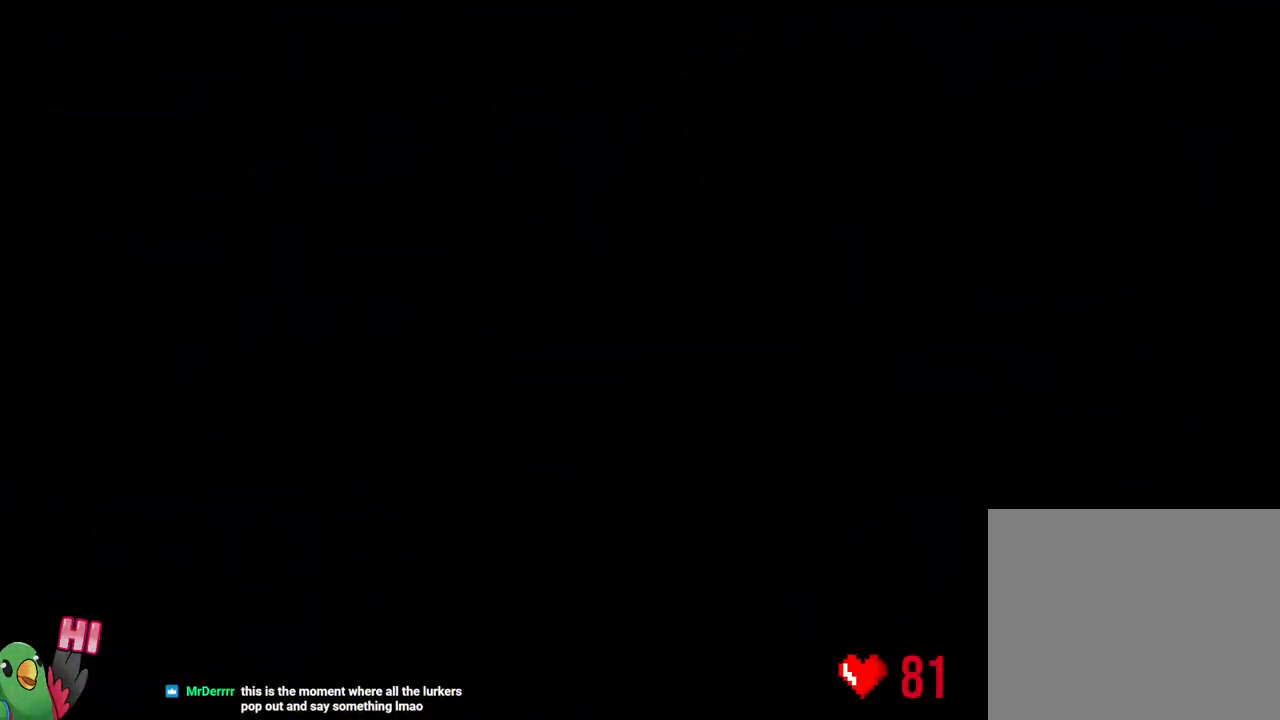
{"dt_ms": 1000, "buttons": ["B", "R1"], "left_stick": "down-right", "right_stick": "center"}